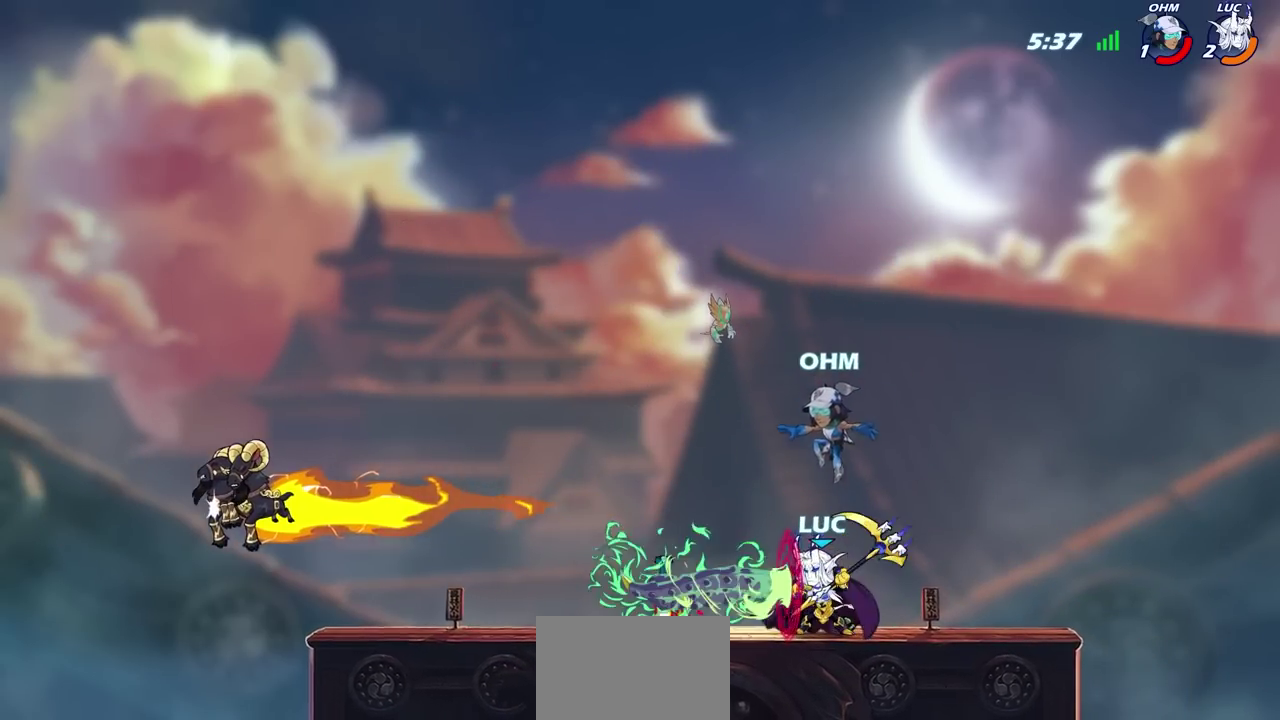
Gameplay with a controller (PlayStation layout); each line is a JSON object with the inputs held at the frame after it (dt_ms = milliseconds from this image to that frame). "events" lists button and stick changes between this image and that frame as [ms after this image, input, new state], when the widget could be followed in between.
{"dt_ms": 600, "buttons": [], "left_stick": "center", "right_stick": "center", "events": [[100, "SQUARE", "down"], [167, "SQUARE", "up"]]}
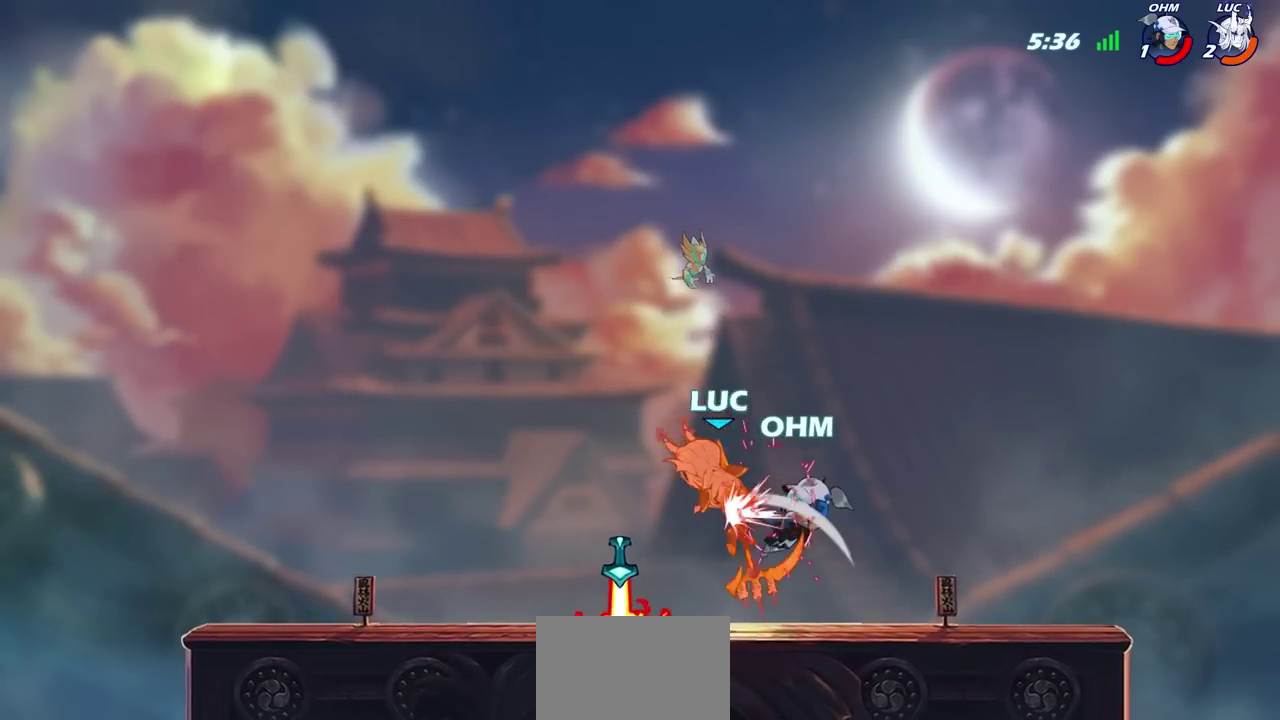
{"dt_ms": 800, "buttons": [], "left_stick": "down-left", "right_stick": "center", "events": [[383, "left_stick", "down"], [583, "left_stick", "down-left"]]}
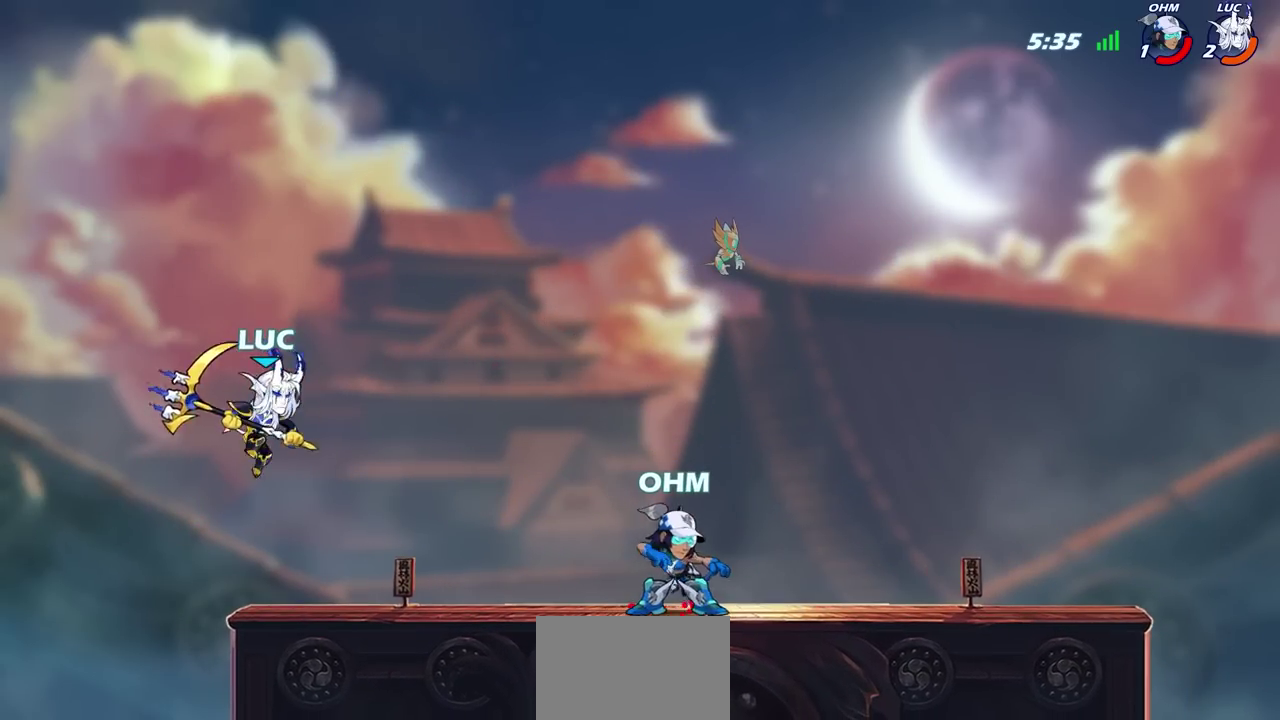
{"dt_ms": 300, "buttons": ["CIRCLE"], "left_stick": "down-left", "right_stick": "center", "events": [[17, "CIRCLE", "down"], [17, "R2", "down"], [133, "R2", "up"]]}
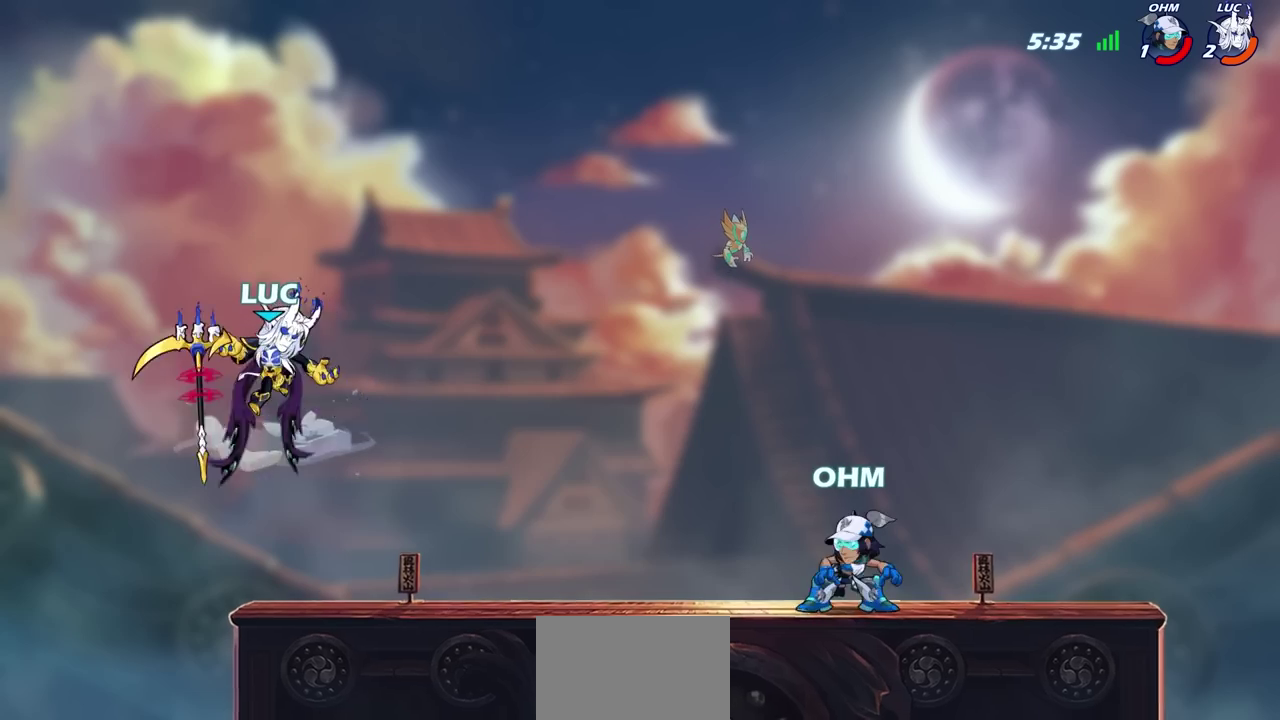
{"dt_ms": 500, "buttons": ["CIRCLE"], "left_stick": "down-left", "right_stick": "center", "events": []}